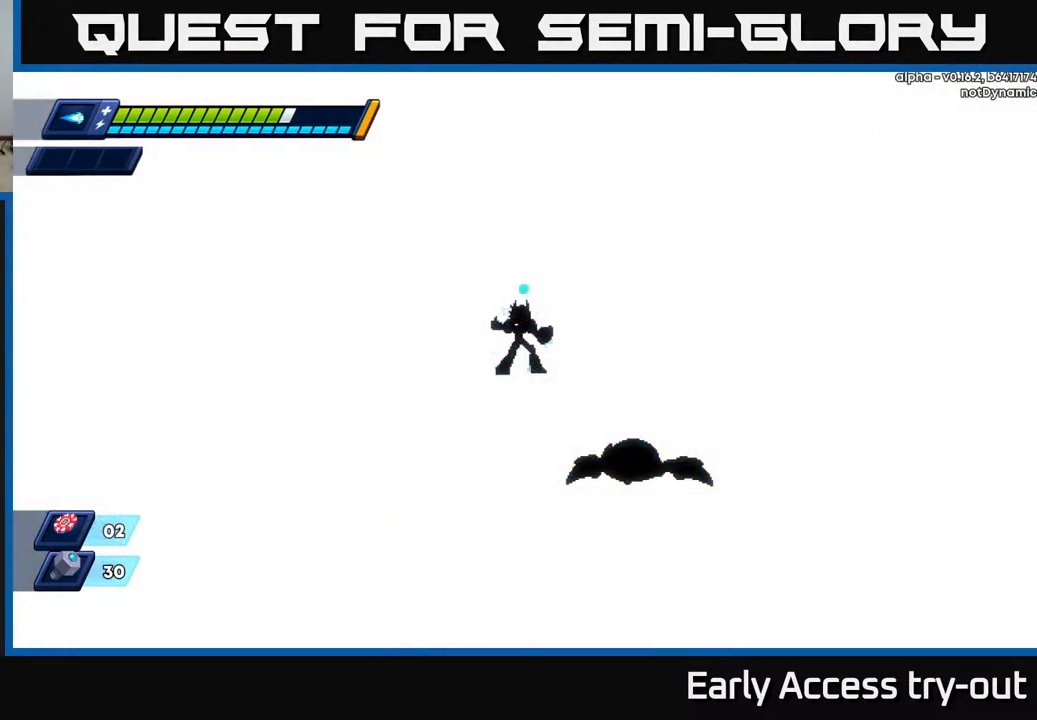
Gameplay with a controller (Xbox layout); each line is a JSON object with the inputs held at the frame after it. "events" lists button and stick changes between this image and that frame as [ms after this image, input, new state], when the widget could be followed in between. Not read: left_stick.
{"buttons": [], "right_stick": "center", "events": [[167, "DPAD_RIGHT", "down"], [317, "DPAD_RIGHT", "up"]]}
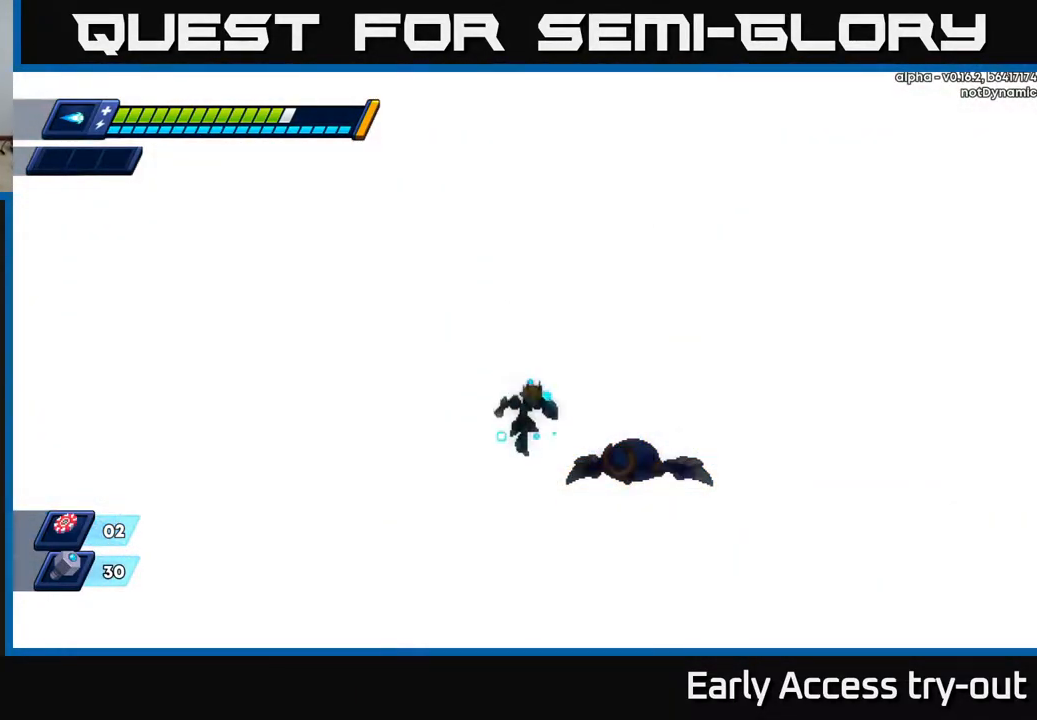
{"buttons": ["A", "DPAD_LEFT"], "right_stick": "center", "events": [[67, "DPAD_RIGHT", "down"], [283, "DPAD_RIGHT", "up"], [317, "A", "down"], [317, "DPAD_LEFT", "down"]]}
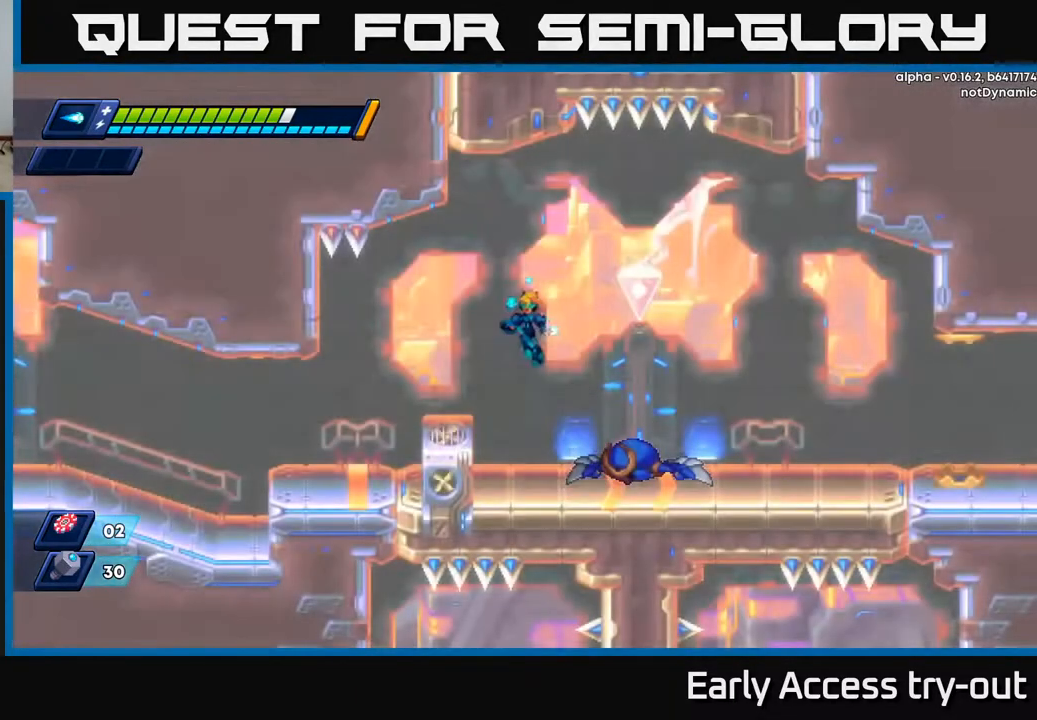
{"buttons": ["DPAD_RIGHT"], "right_stick": "center", "events": [[300, "A", "up"], [367, "DPAD_LEFT", "up"], [467, "DPAD_RIGHT", "down"]]}
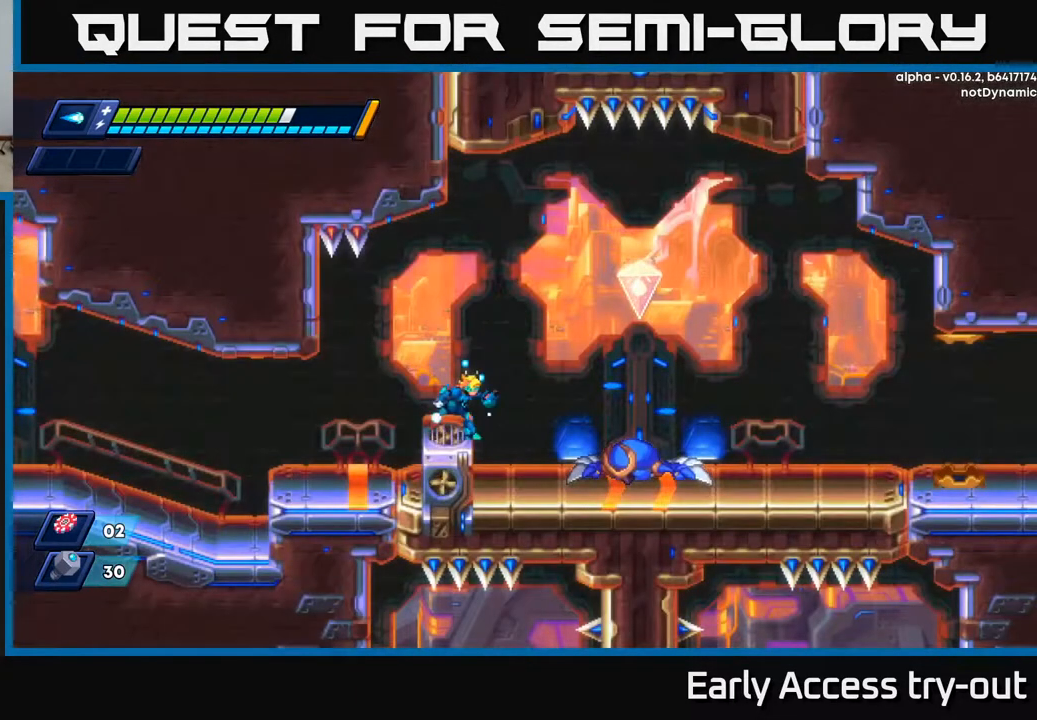
{"buttons": ["DPAD_RIGHT"], "right_stick": "center", "events": [[67, "A", "down"], [350, "A", "up"]]}
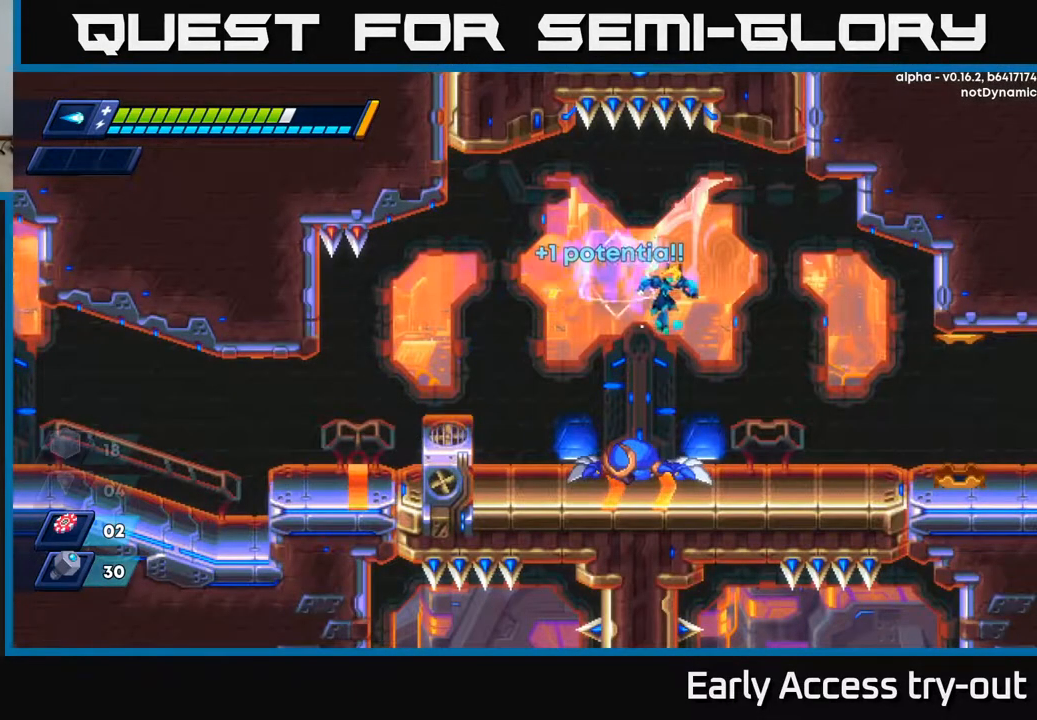
{"buttons": ["DPAD_RIGHT"], "right_stick": "center", "events": [[150, "DPAD_RIGHT", "up"], [183, "DPAD_LEFT", "down"], [367, "DPAD_LEFT", "up"], [500, "DPAD_RIGHT", "down"]]}
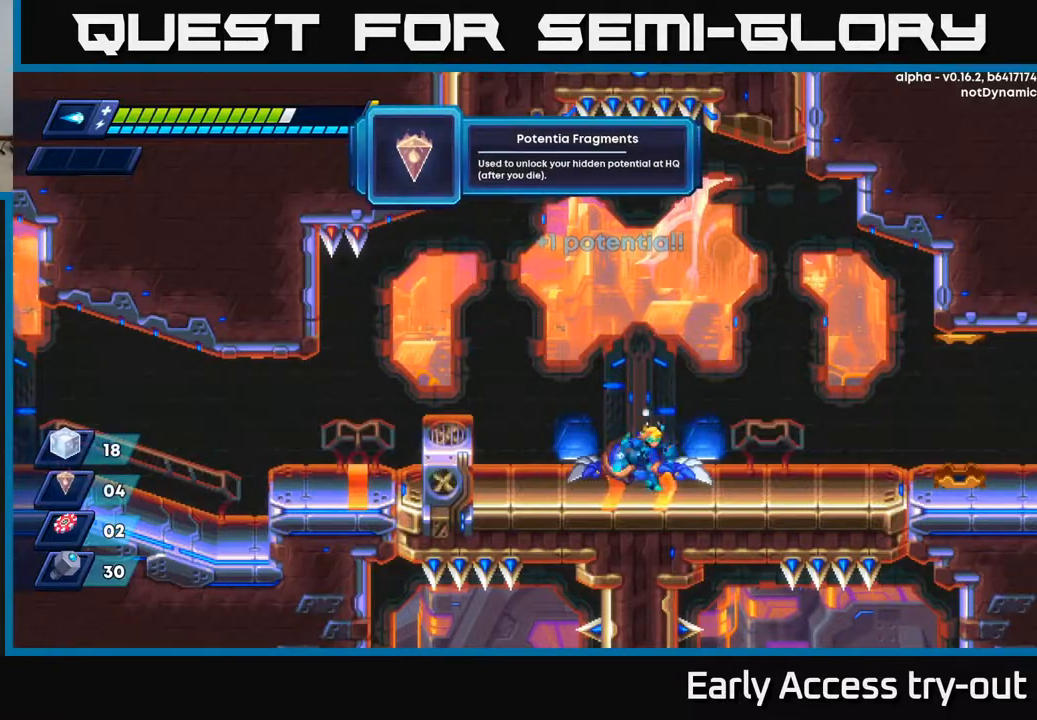
{"buttons": ["DPAD_RIGHT"], "right_stick": "center", "events": [[133, "DPAD_RIGHT", "up"], [200, "DPAD_LEFT", "down"], [417, "DPAD_LEFT", "up"], [450, "DPAD_RIGHT", "down"]]}
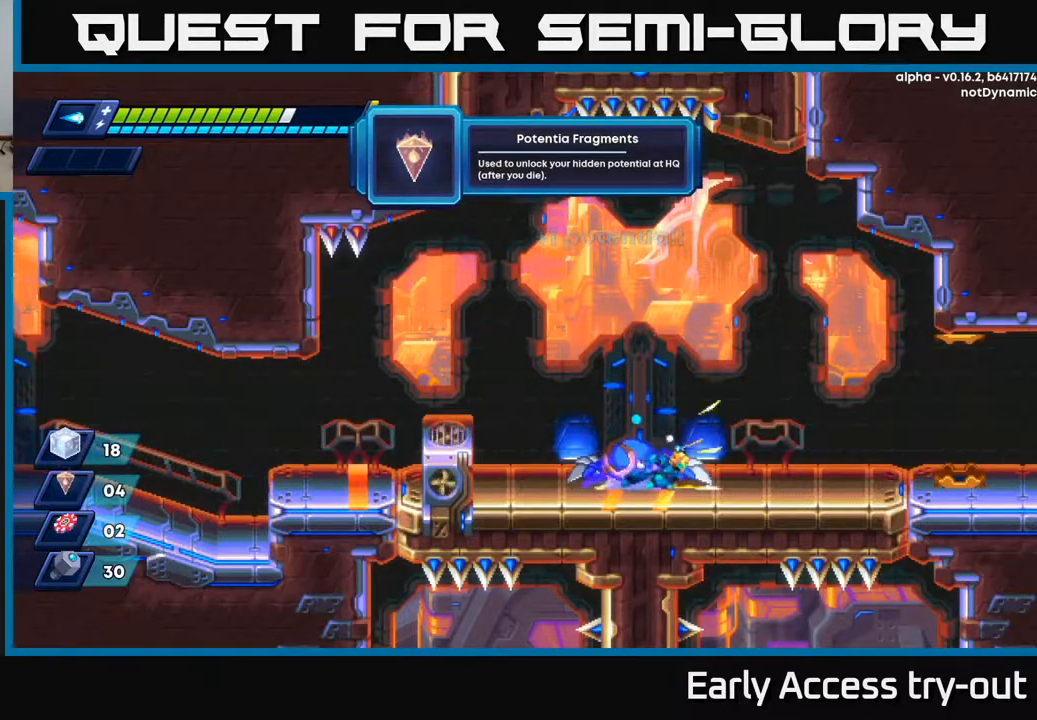
{"buttons": ["DPAD_RIGHT"], "right_stick": "center", "events": []}
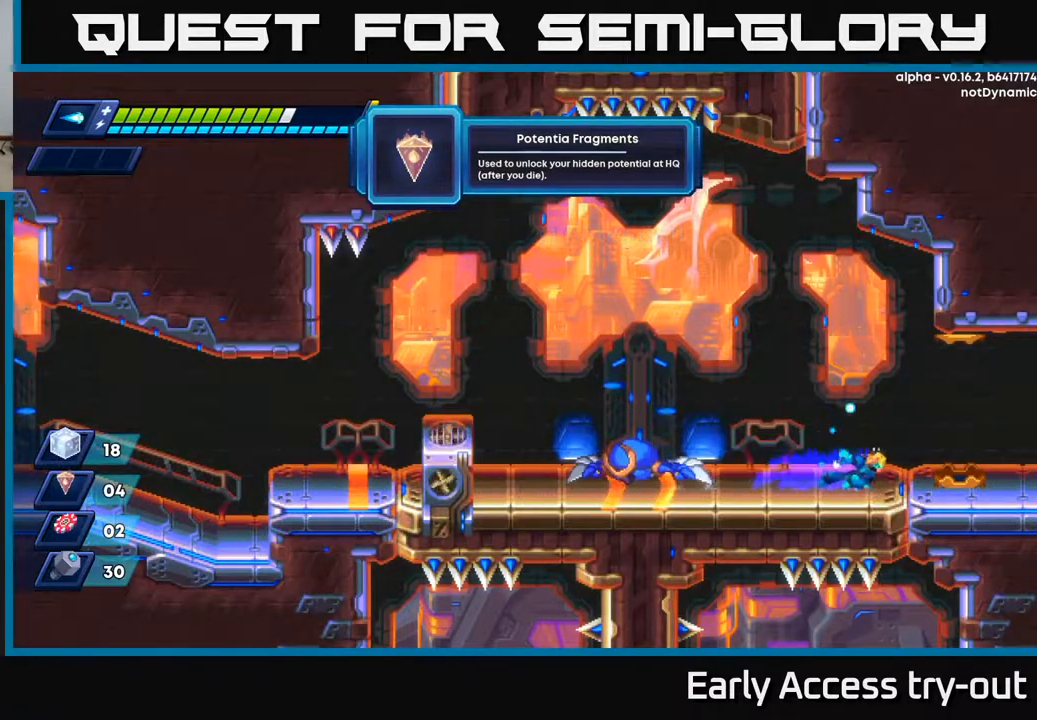
{"buttons": ["DPAD_RIGHT"], "right_stick": "center", "events": [[67, "A", "down"], [167, "A", "up"]]}
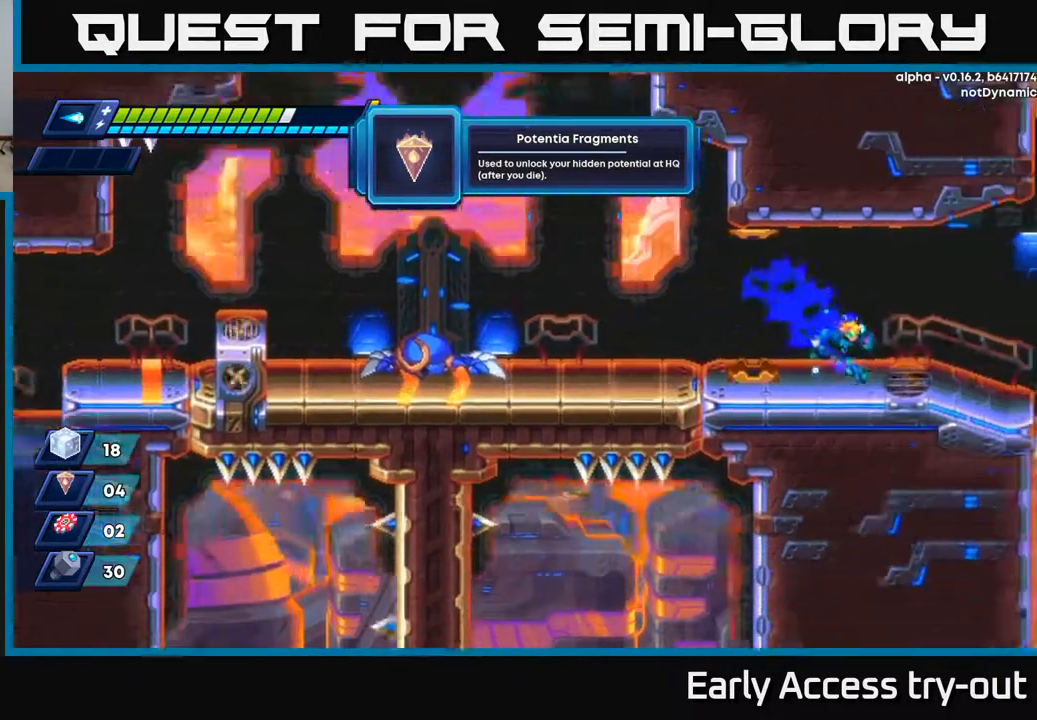
{"buttons": ["DPAD_RIGHT"], "right_stick": "center", "events": [[150, "DPAD_RIGHT", "up"], [300, "DPAD_RIGHT", "down"]]}
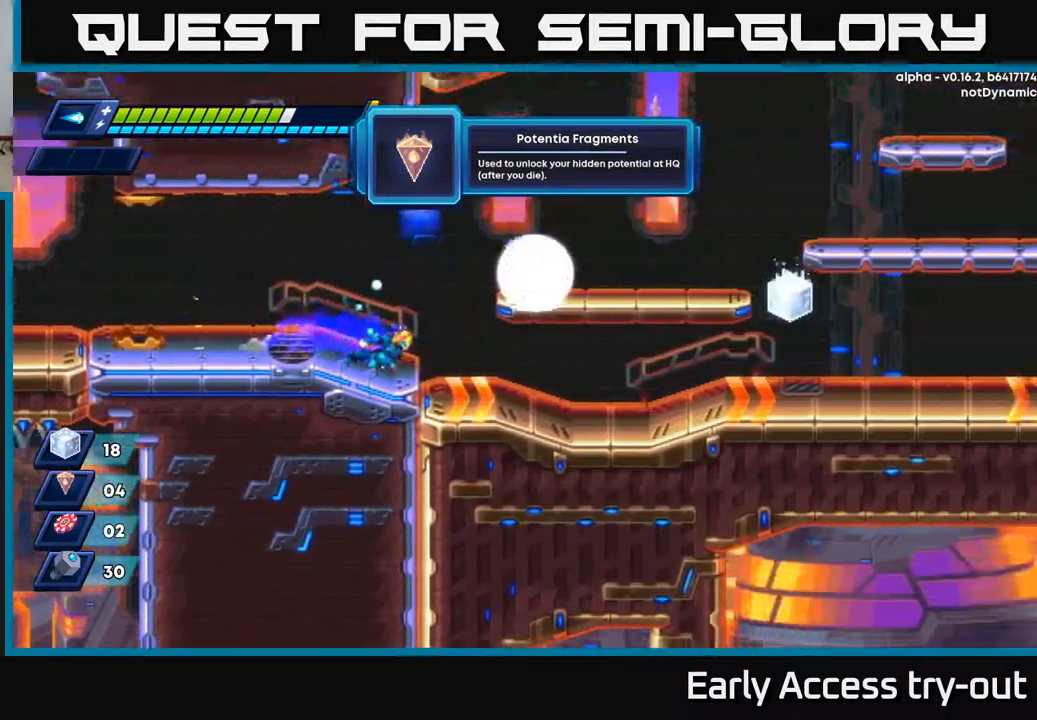
{"buttons": [], "right_stick": "center", "events": [[83, "A", "down"], [250, "A", "up"], [417, "DPAD_RIGHT", "up"]]}
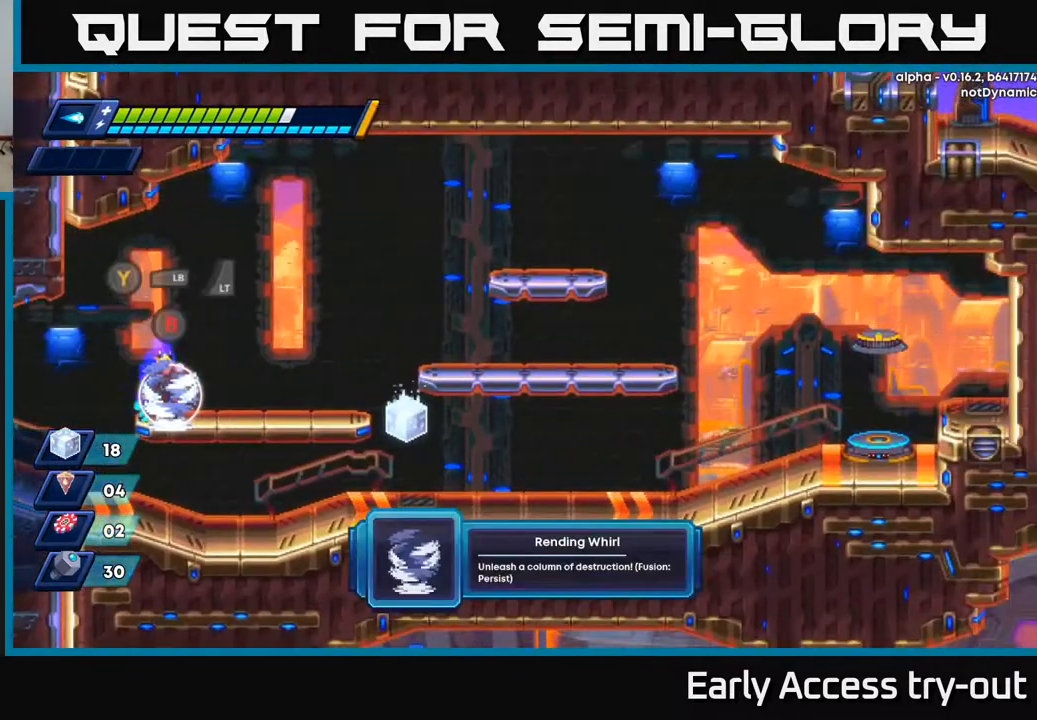
{"buttons": ["DPAD_RIGHT"], "right_stick": "center", "events": [[233, "B", "down"], [317, "B", "up"], [500, "DPAD_RIGHT", "down"]]}
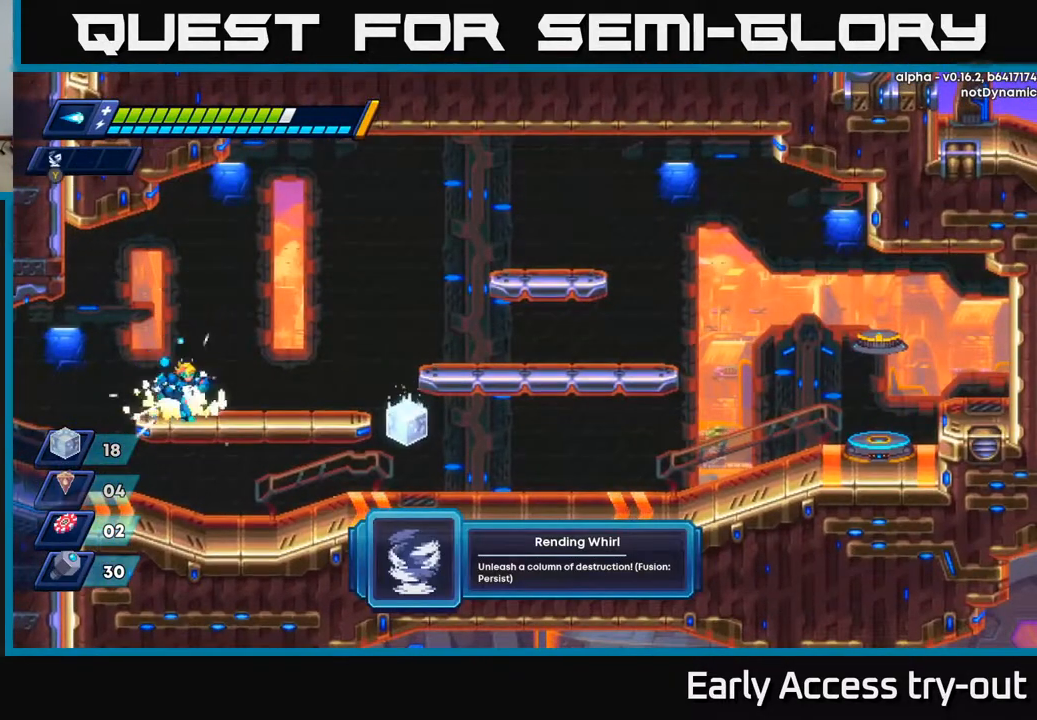
{"buttons": ["DPAD_RIGHT"], "right_stick": "center", "events": [[217, "A", "down"], [283, "A", "up"]]}
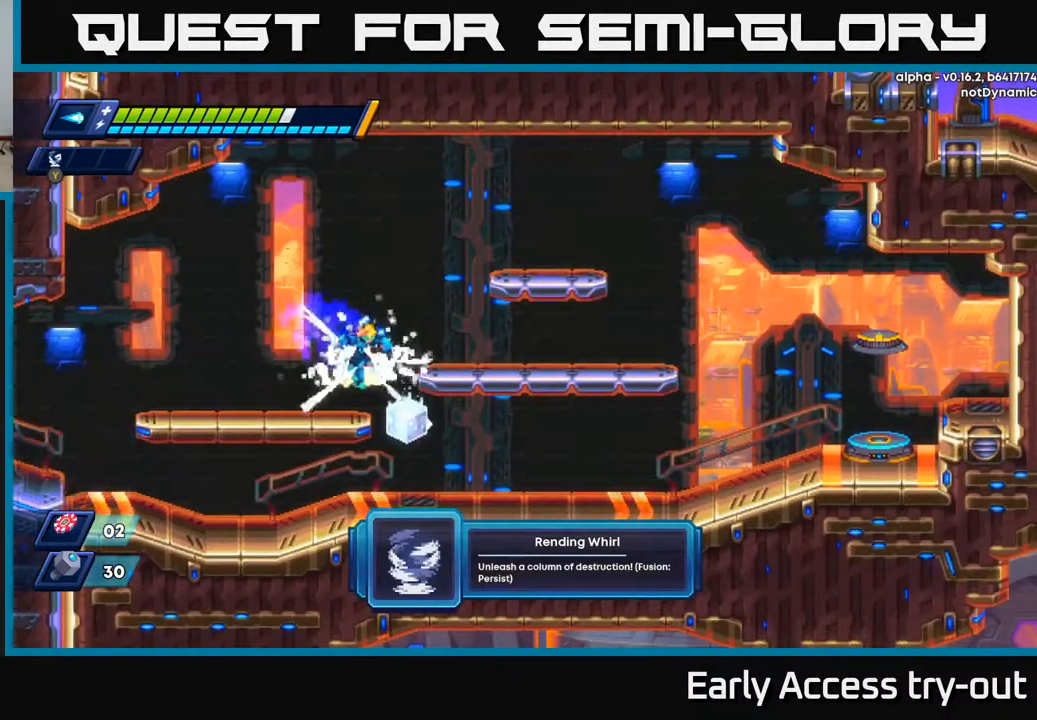
{"buttons": ["DPAD_RIGHT"], "right_stick": "center", "events": []}
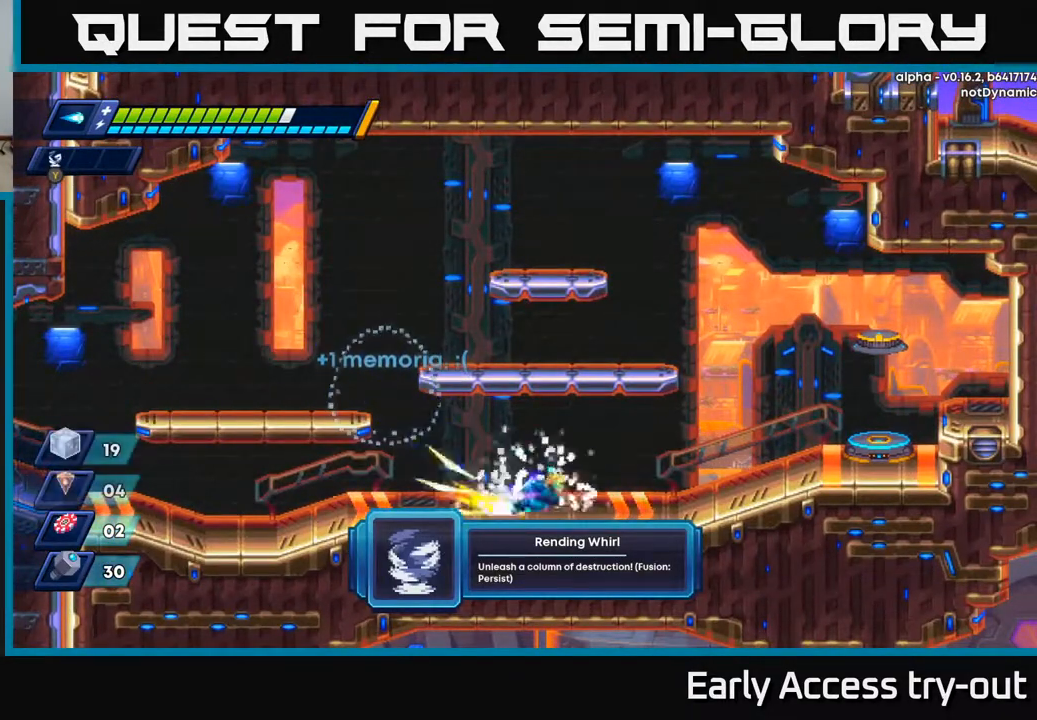
{"buttons": ["A", "DPAD_RIGHT"], "right_stick": "center", "events": [[217, "A", "down"]]}
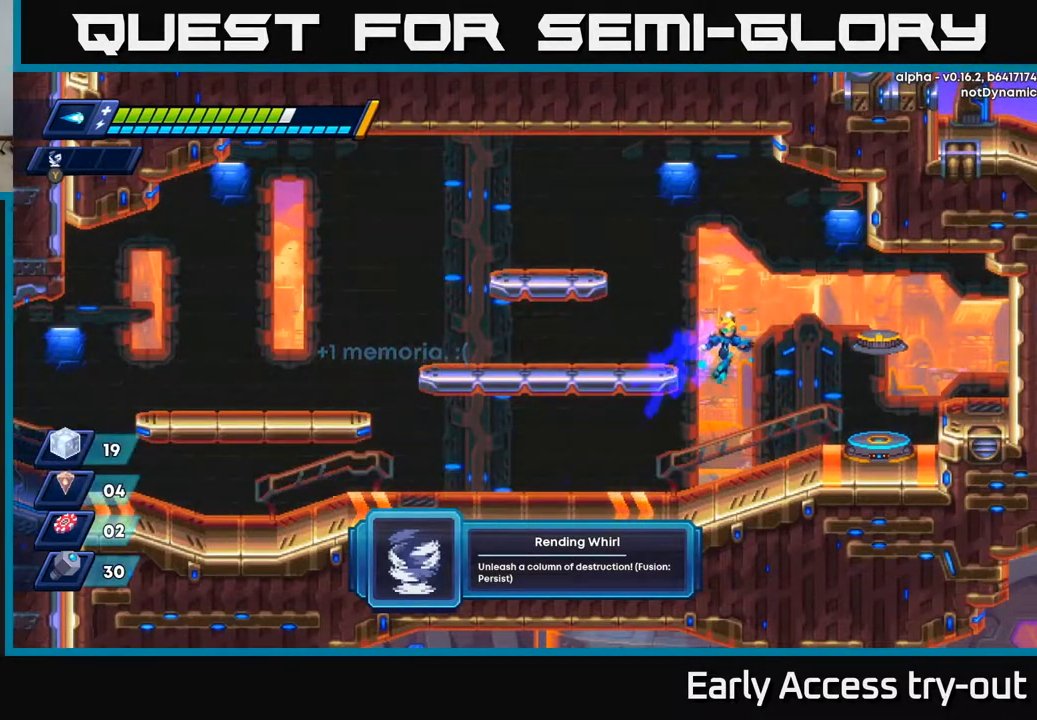
{"buttons": ["B"], "right_stick": "center", "events": [[50, "A", "up"], [367, "DPAD_RIGHT", "up"], [467, "B", "down"]]}
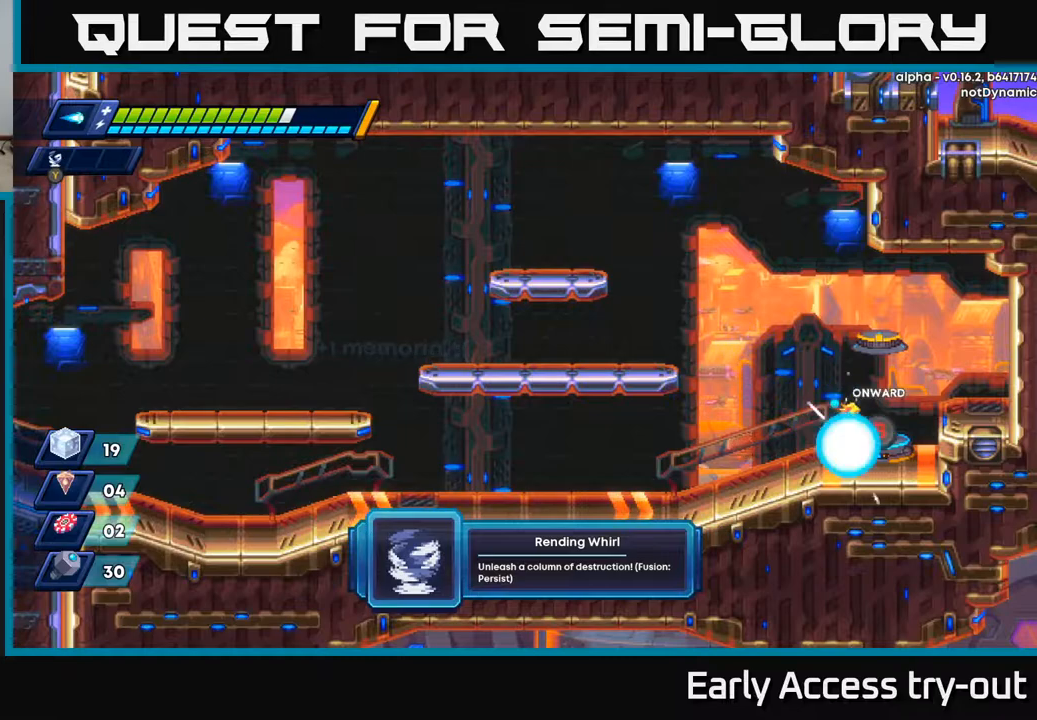
{"buttons": [], "right_stick": "center", "events": [[50, "B", "up"]]}
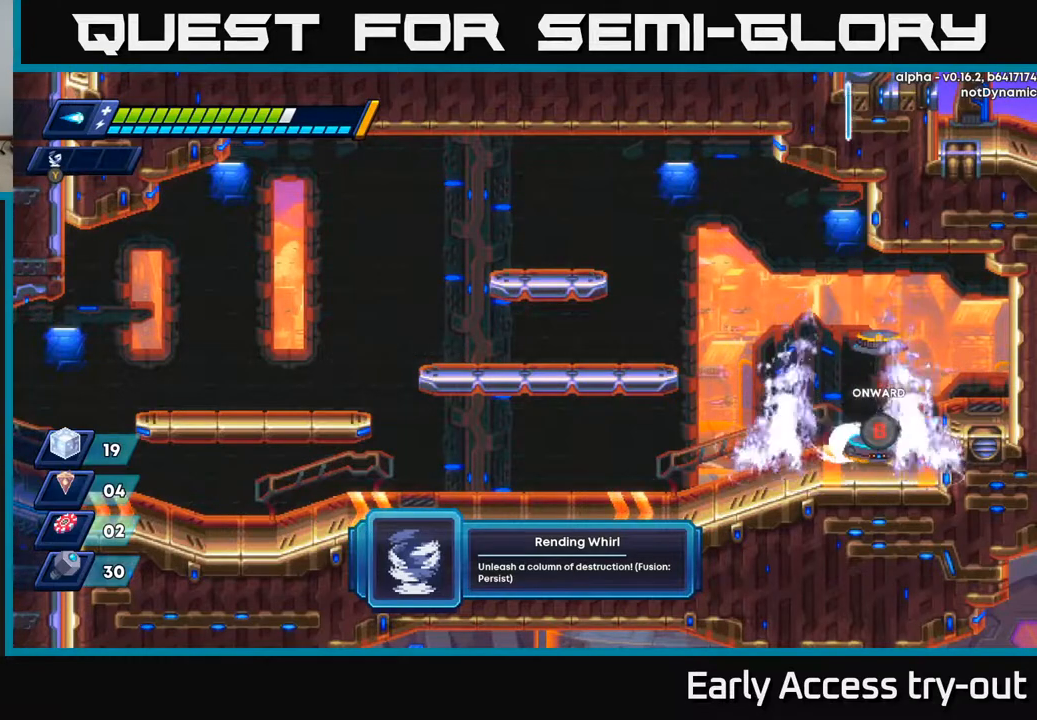
{"buttons": [], "right_stick": "center", "events": []}
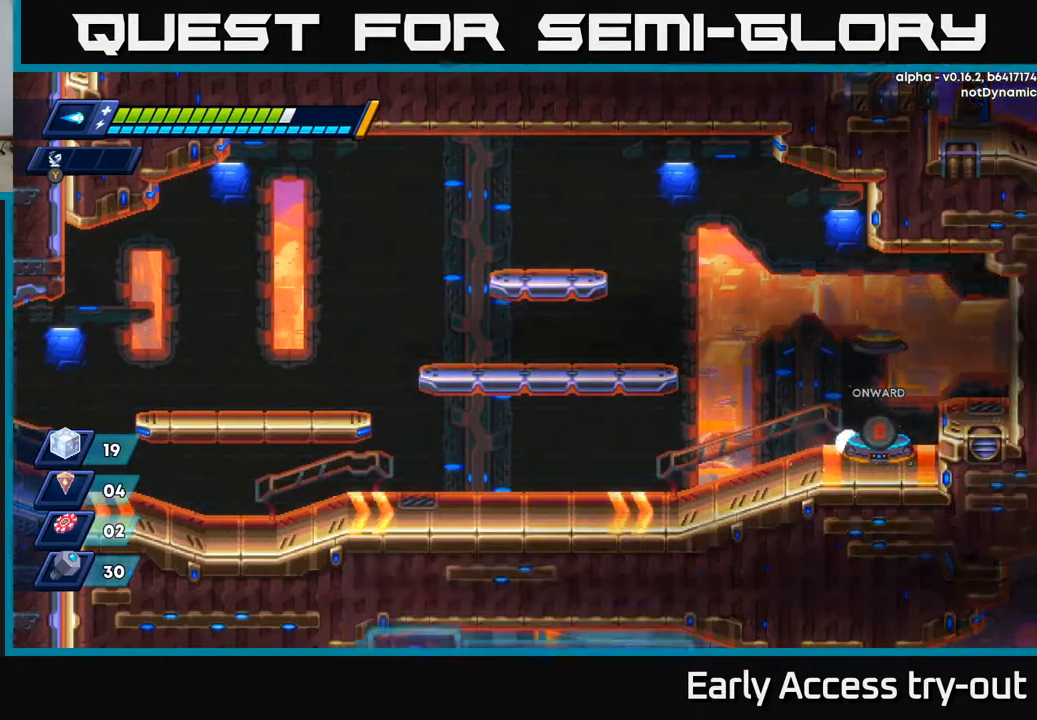
{"buttons": [], "right_stick": "center", "events": []}
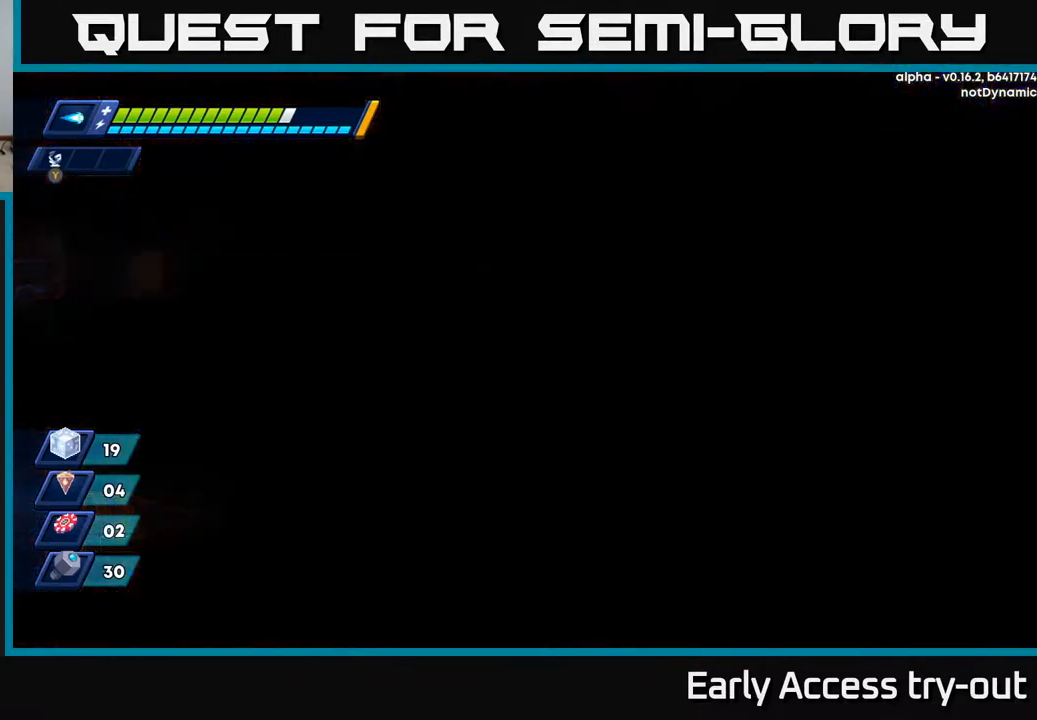
{"buttons": [], "right_stick": "center", "events": []}
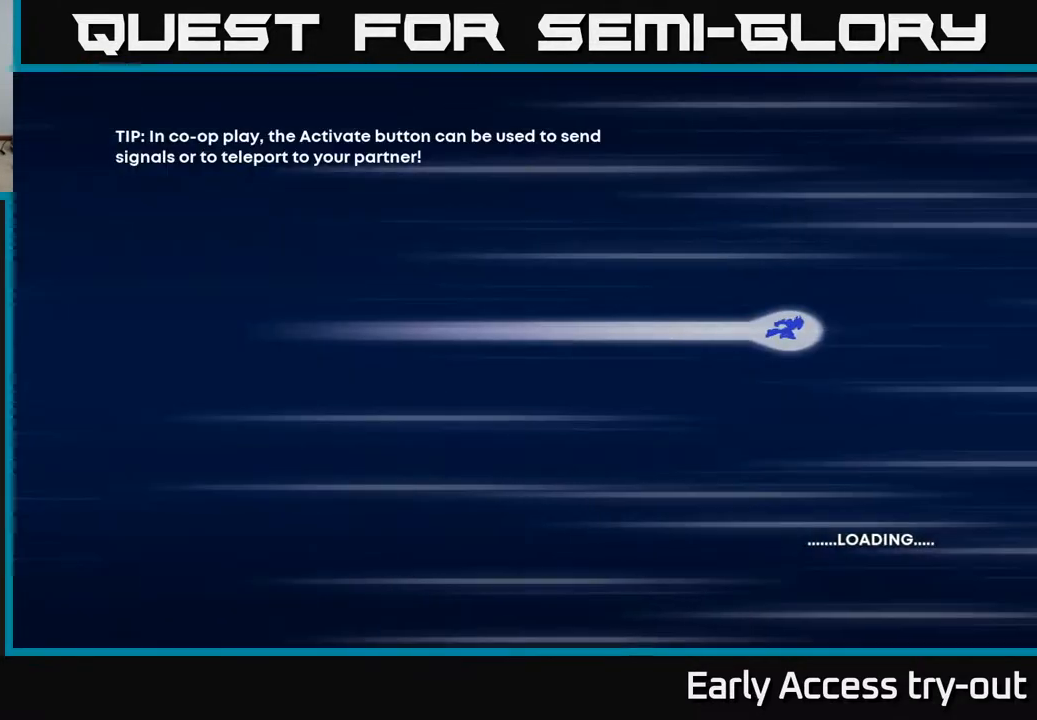
{"buttons": ["DPAD_RIGHT"], "right_stick": "center", "events": [[433, "DPAD_RIGHT", "down"]]}
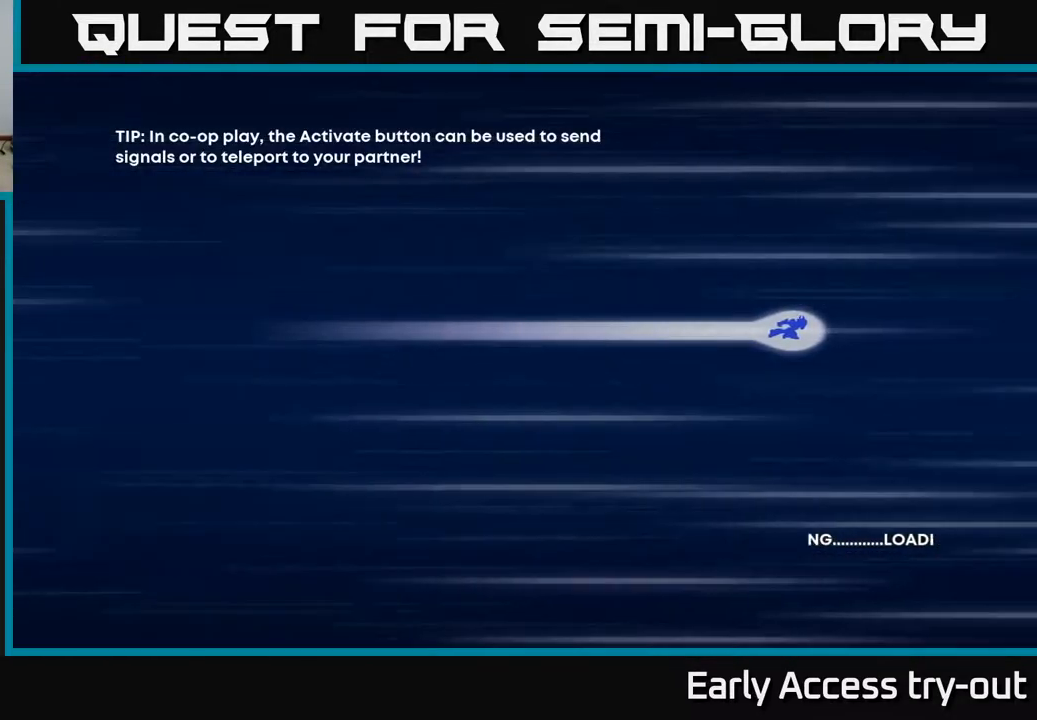
{"buttons": [], "right_stick": "center", "events": [[133, "DPAD_RIGHT", "up"]]}
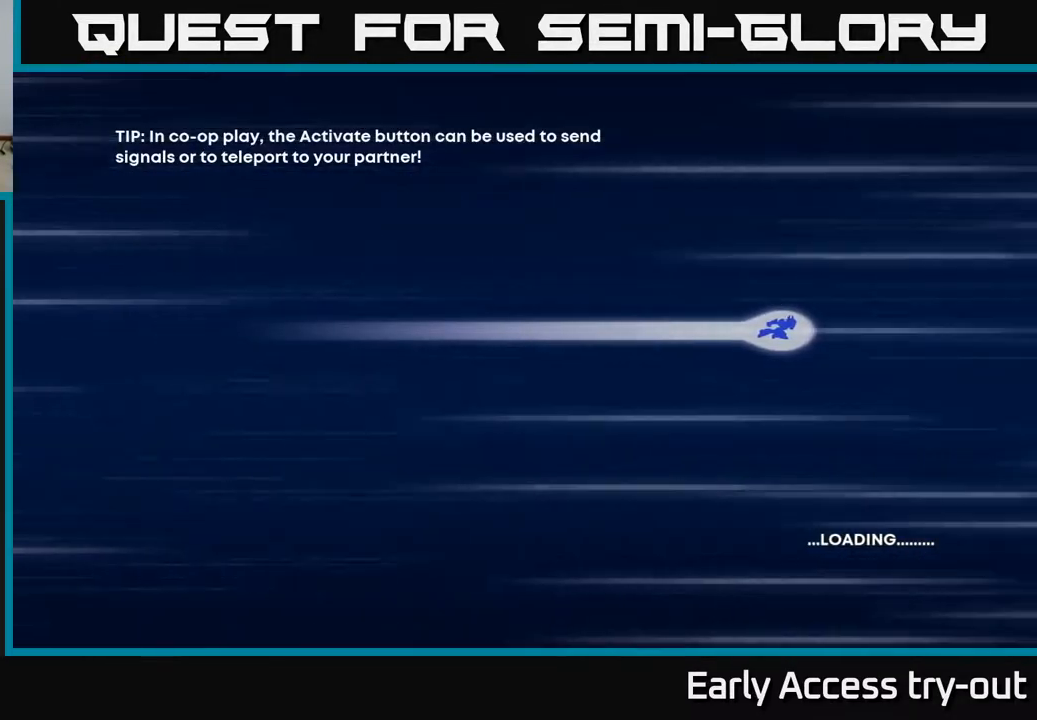
{"buttons": [], "right_stick": "center", "events": []}
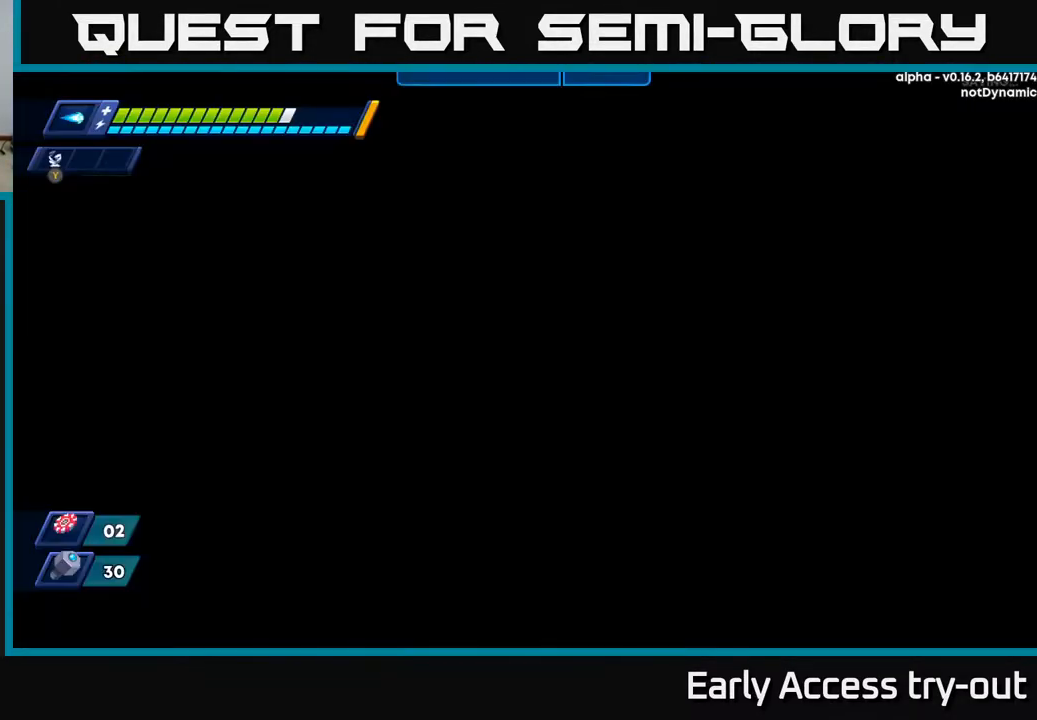
{"buttons": [], "right_stick": "center", "events": []}
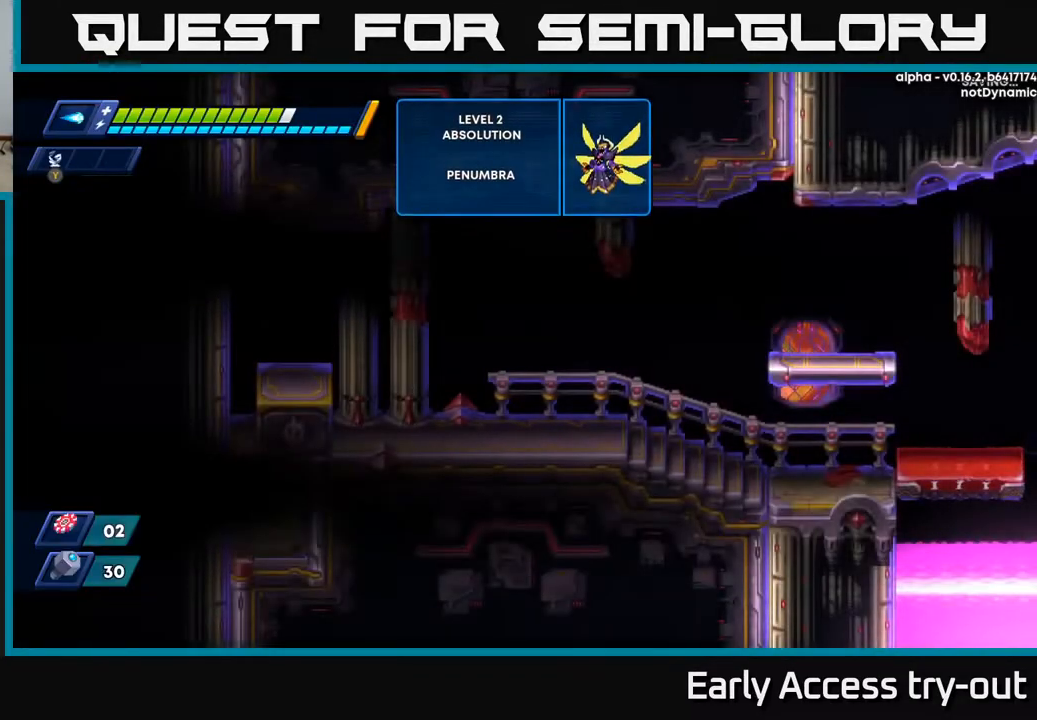
{"buttons": [], "right_stick": "center", "events": [[317, "DPAD_RIGHT", "down"], [483, "DPAD_RIGHT", "up"]]}
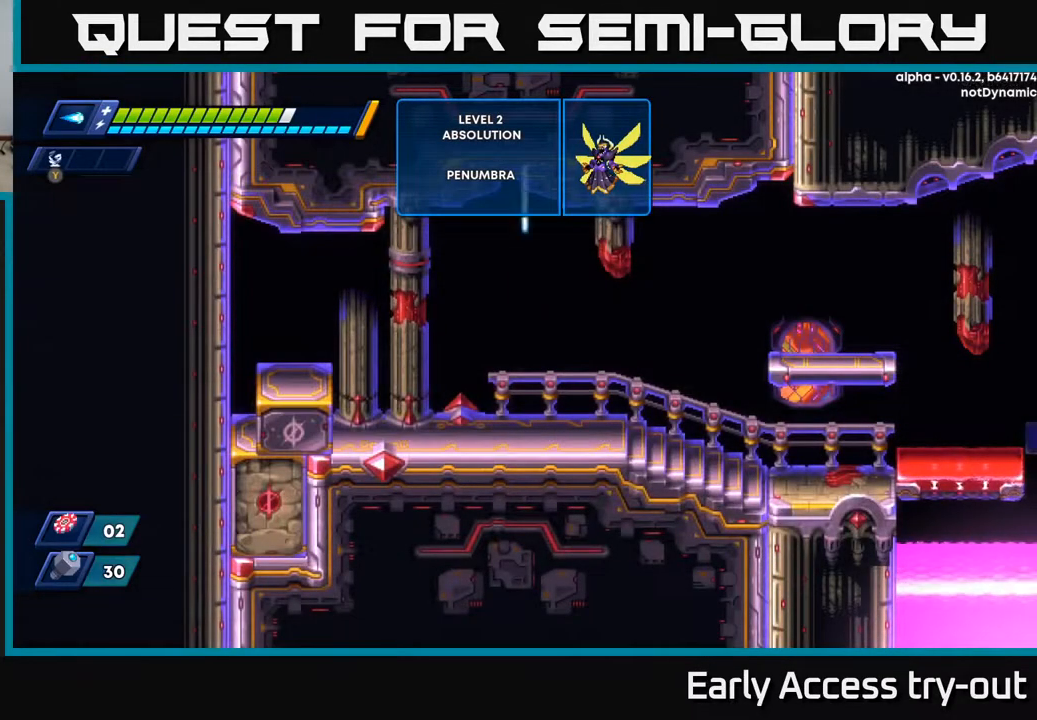
{"buttons": ["START"], "right_stick": "center", "events": [[250, "DPAD_RIGHT", "down"], [400, "DPAD_RIGHT", "up"], [483, "START", "down"]]}
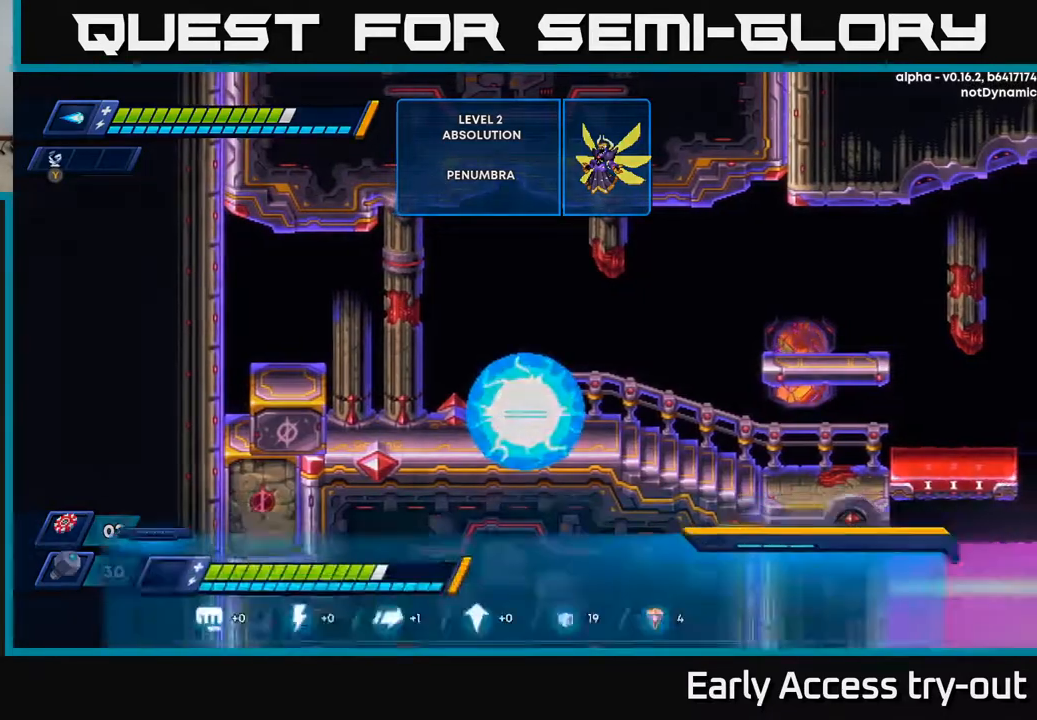
{"buttons": [], "right_stick": "center", "events": [[167, "START", "up"]]}